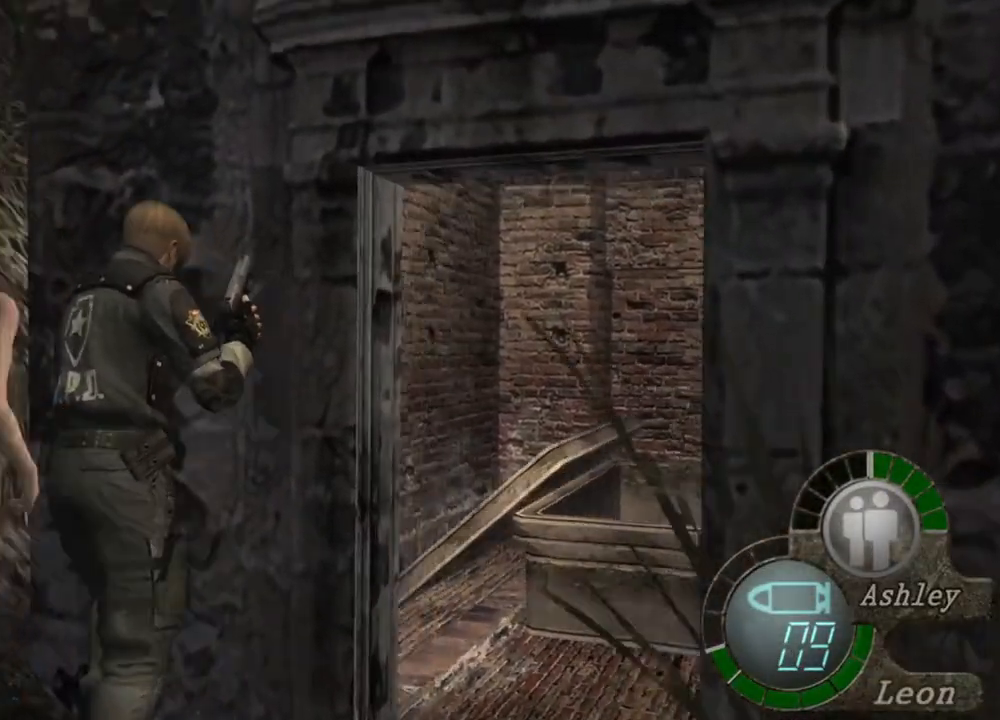
Gameplay with keyboard and mouse; each line is a JSON object with the keys and mouse buttons held at the frame after it. "events" lists presses ("down") and releases ("up") of "1", "2", "3", "4", "5", "a", "alt", "b", "c", "ctrl", "d", "e", "f", "g", "q", "r", "s", "shift", "space", "t", "tab", "tilde", "v", "w", "x", "z", "mouse_left", "mouse_wheel", "mouse_right", "mouse_mb4" and "mouse_mb5" between this image and that frame as [ms after this image, input, new state], when the widget could be followed in between. "mouse_left", "mouse_wheel", "mouse_right", "mouse_mb4", "mouse_mb5" = the "left", "wheel", "right", "mb4", "mb5" buttons of the "mouse" list. No other keys are recorded. "wheel" means that the mouse wheel is clicked or scrolled. Mouse movement is not recorded.
{"keys": ["e", "shift", "w"], "mouse": [], "events": [[33, "e", "up"], [67, "e", "down"], [167, "e", "up"], [200, "e", "down"]]}
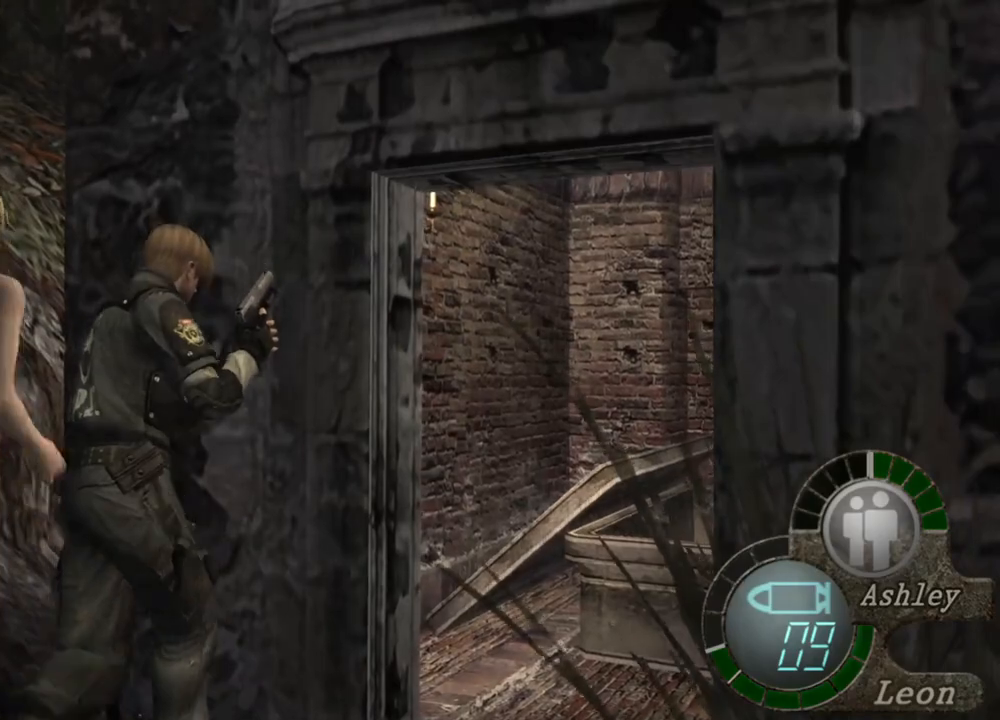
{"keys": ["shift", "w"], "mouse": [], "events": [[100, "a", "down"], [167, "e", "up"], [233, "e", "down"], [300, "a", "up"], [333, "e", "up"]]}
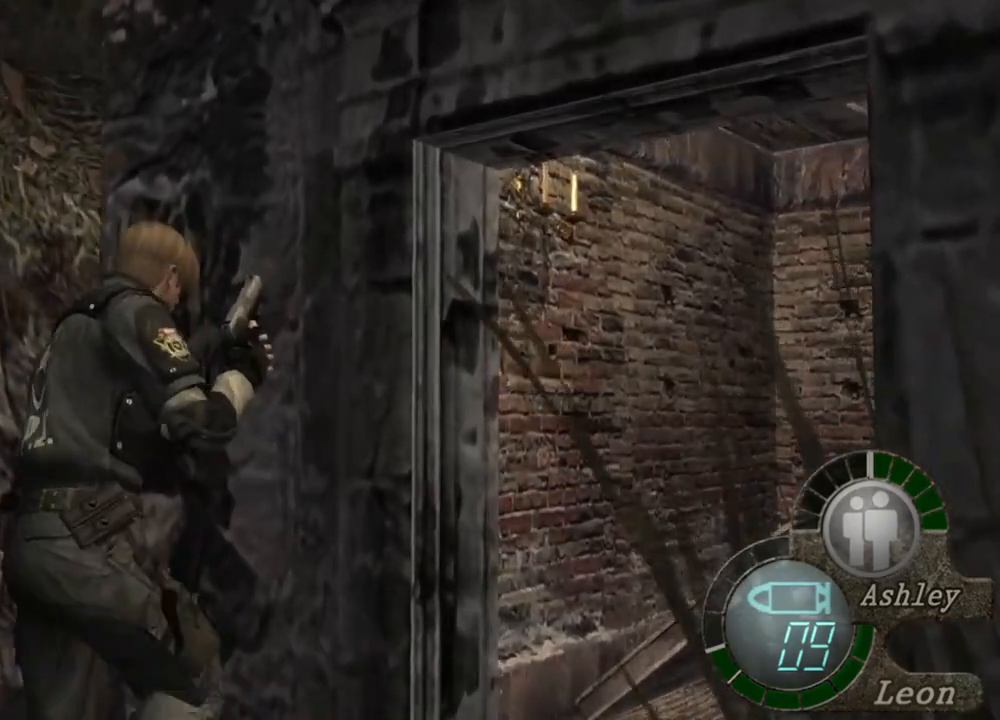
{"keys": ["e", "shift", "w"], "mouse": [], "events": [[33, "d", "down"], [400, "d", "up"], [433, "e", "down"]]}
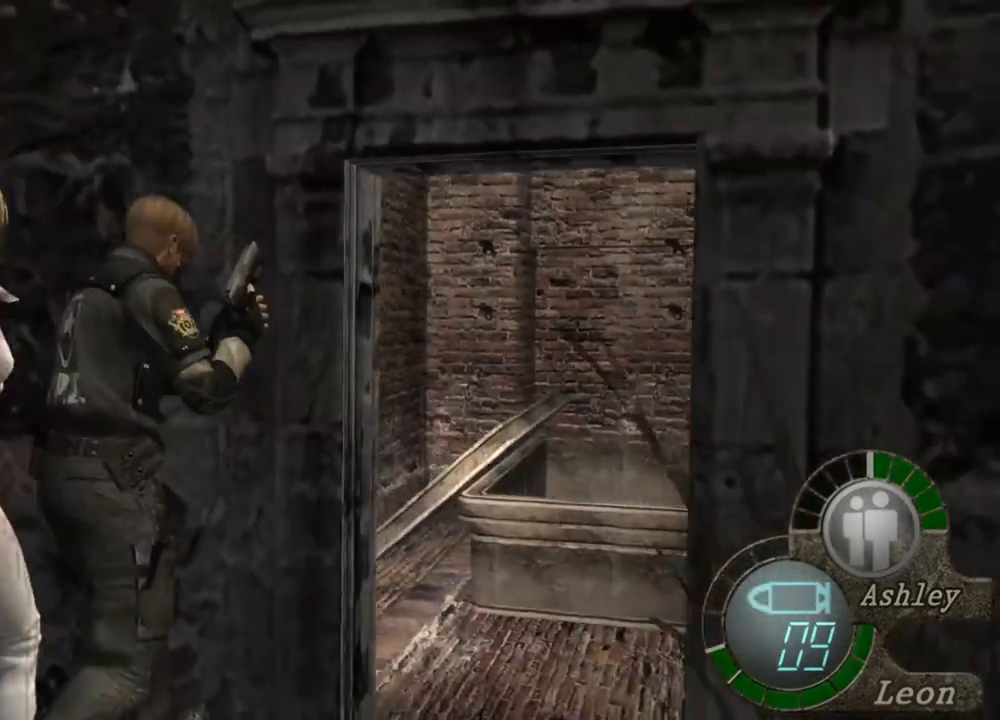
{"keys": ["d", "shift", "w"], "mouse": [], "events": [[200, "e", "up"], [267, "e", "down"], [367, "e", "up"], [433, "d", "down"]]}
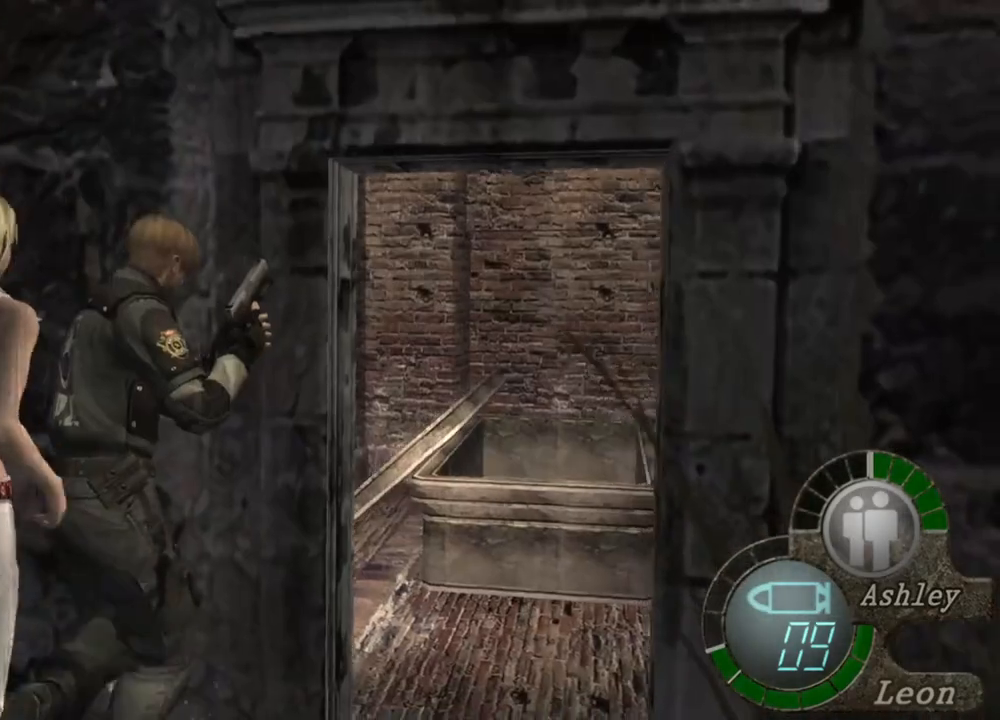
{"keys": ["e", "shift", "w"], "mouse": [], "events": [[100, "d", "up"], [133, "e", "down"], [233, "e", "up"], [300, "e", "down"], [367, "e", "up"], [467, "e", "down"]]}
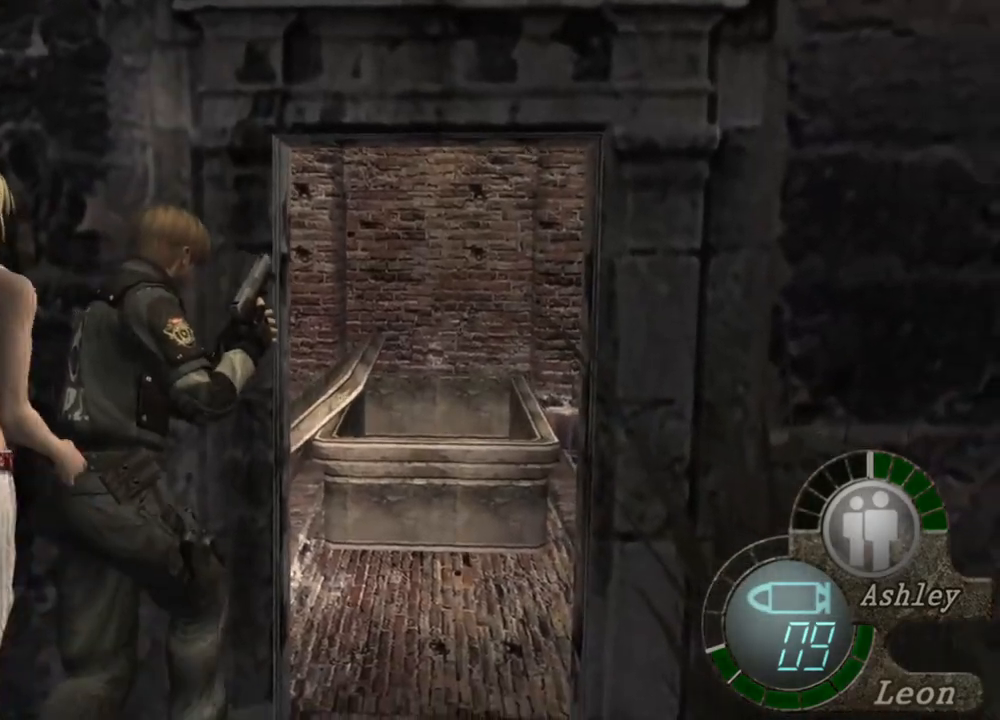
{"keys": ["shift", "w"], "mouse": [], "events": [[33, "e", "up"], [133, "d", "down"], [300, "d", "up"], [333, "d", "down"], [433, "d", "up"]]}
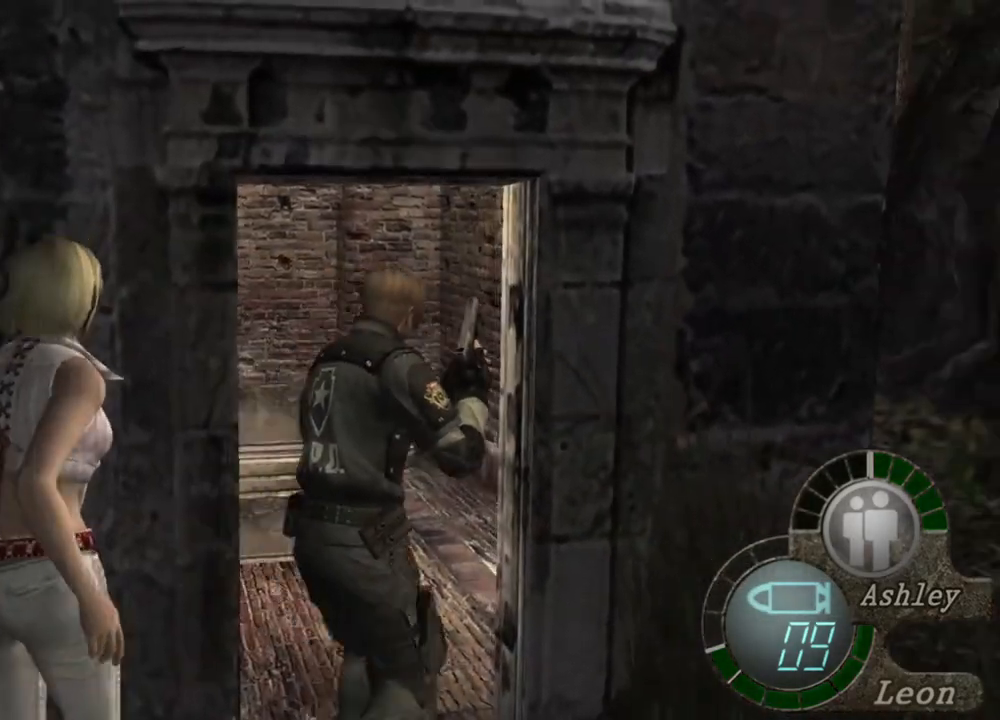
{"keys": ["d", "shift", "w"], "mouse": [], "events": [[33, "e", "down"], [267, "e", "up"], [300, "e", "down"], [400, "e", "up"], [433, "d", "down"]]}
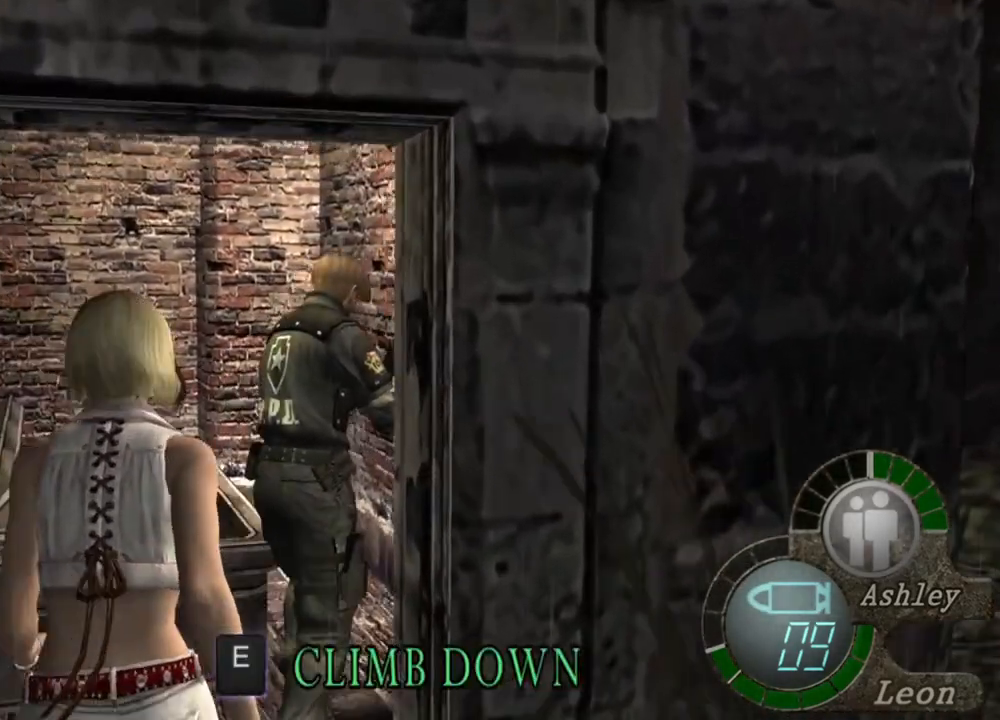
{"keys": ["e", "shift", "w"], "mouse": [], "events": [[100, "d", "up"], [133, "e", "down"], [233, "e", "up"], [433, "e", "down"]]}
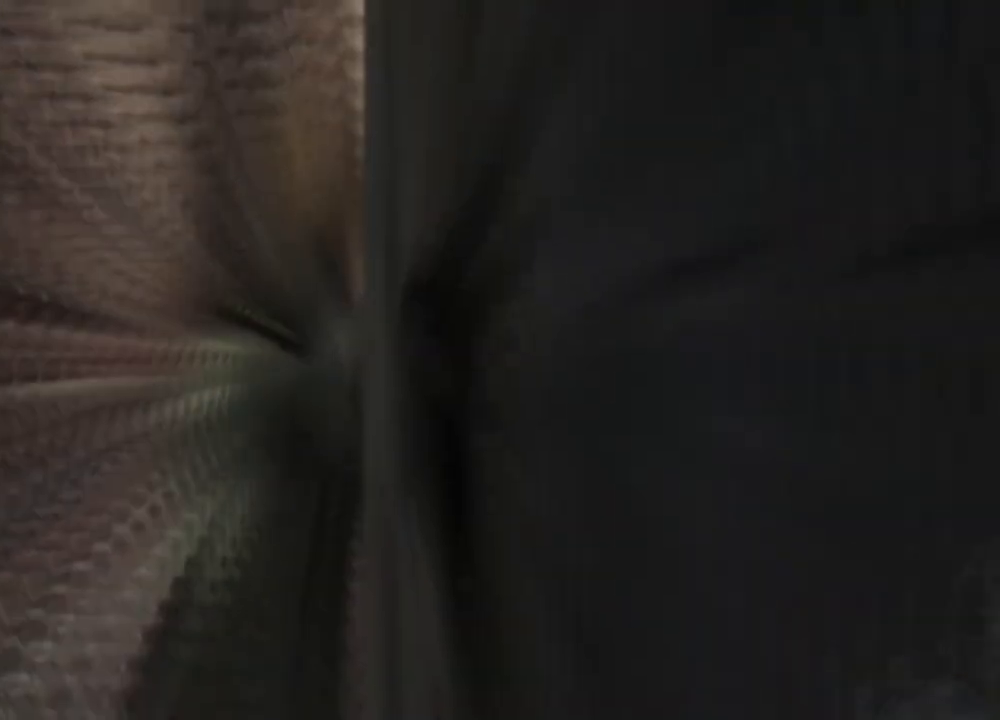
{"keys": [], "mouse": [], "events": [[100, "e", "up"], [233, "w", "up"], [300, "shift", "up"]]}
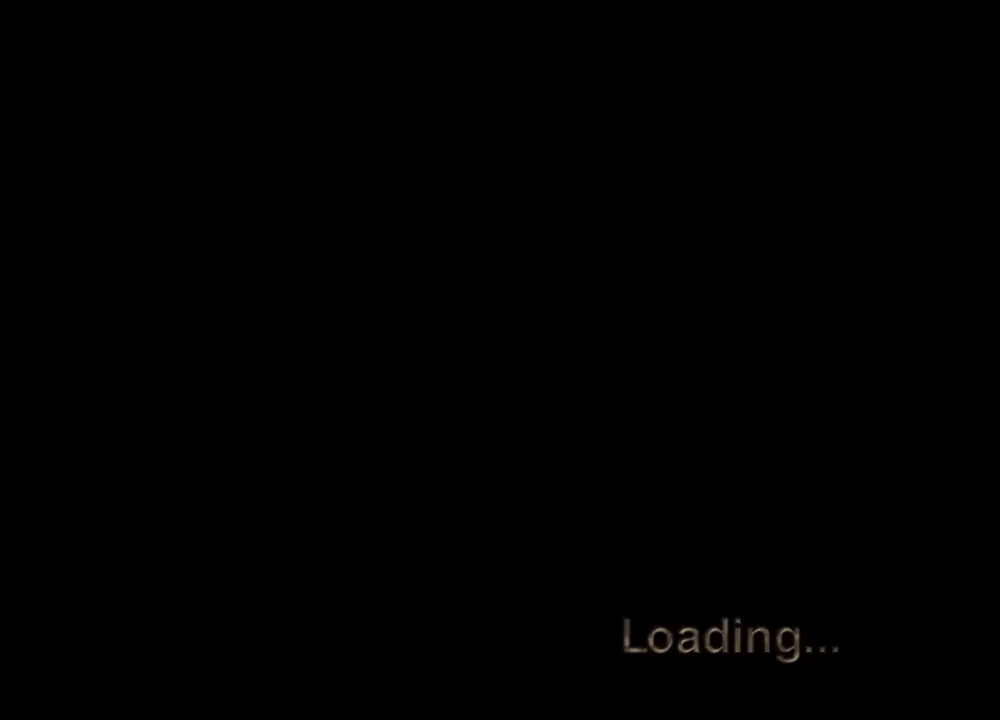
{"keys": ["r"], "mouse": ["right"], "events": [[133, "mouse_right", "down"], [233, "r", "down"], [300, "r", "up"], [333, "r", "down"], [433, "r", "up"], [500, "r", "down"]]}
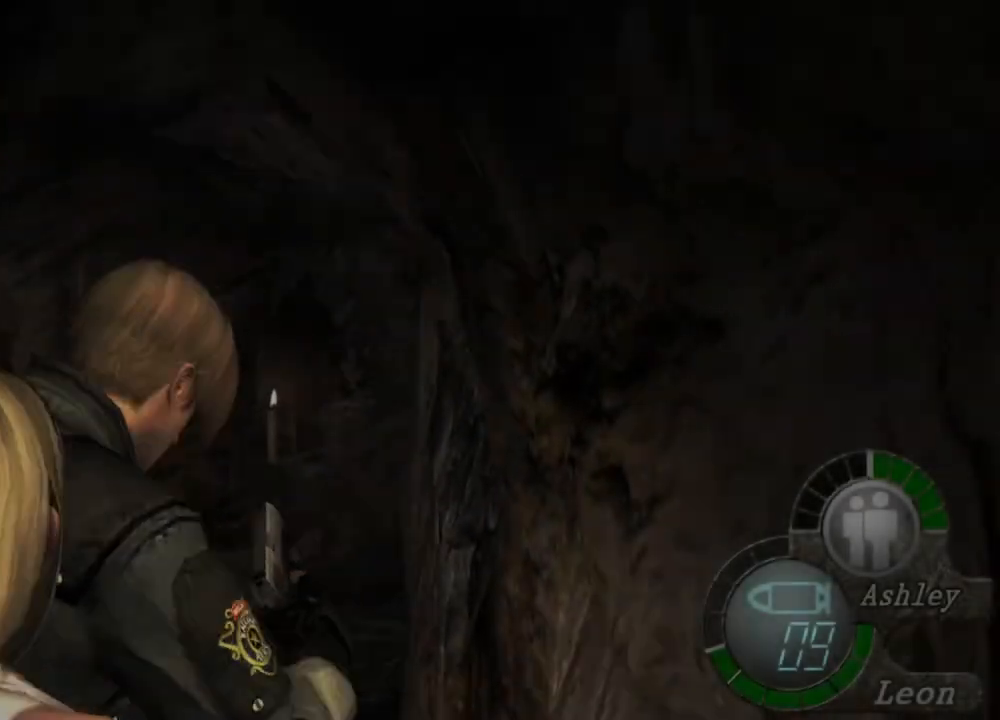
{"keys": [], "mouse": ["right"], "events": [[100, "r", "up"], [133, "r", "down"], [233, "r", "up"], [267, "r", "down"], [367, "r", "up"]]}
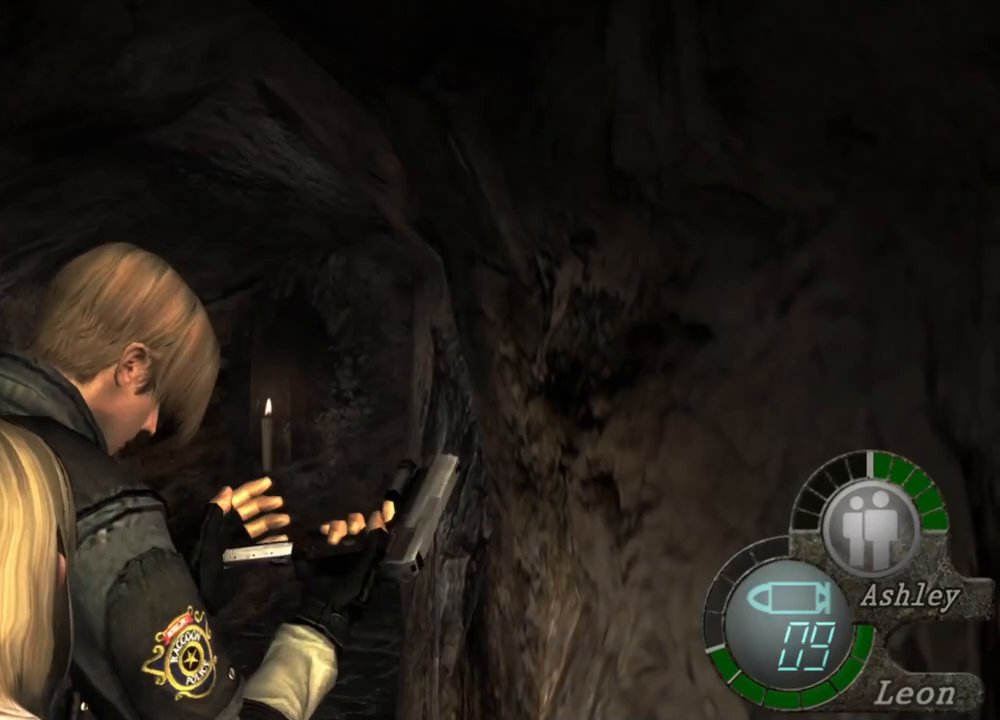
{"keys": ["shift", "w"], "mouse": [], "events": [[200, "mouse_right", "up"], [367, "w", "down"], [433, "shift", "down"]]}
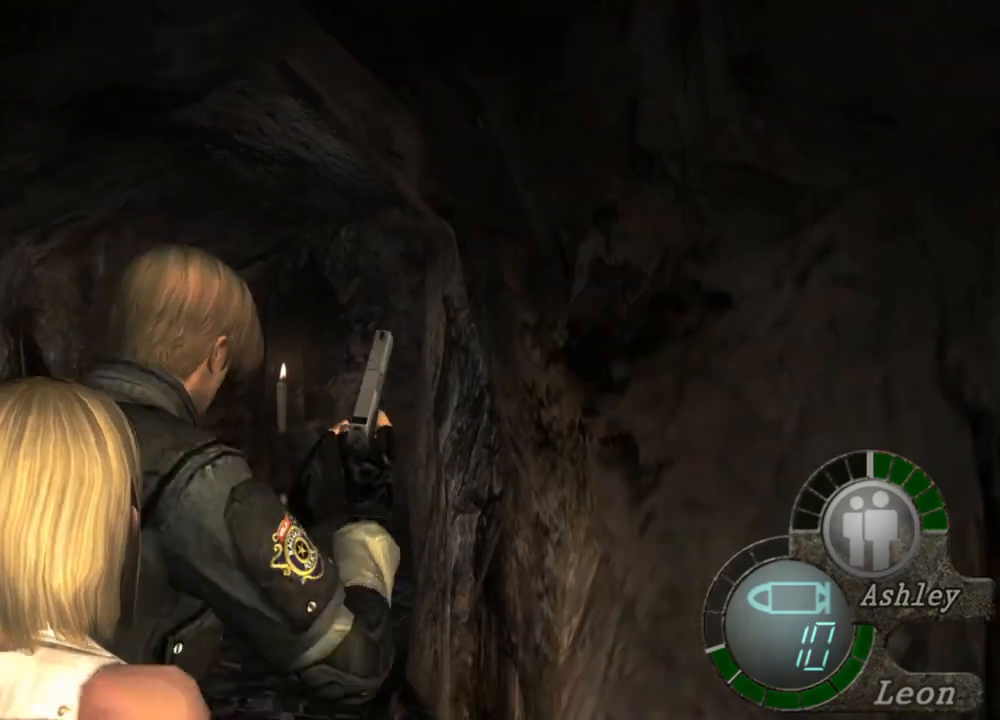
{"keys": ["shift", "w"], "mouse": [], "events": []}
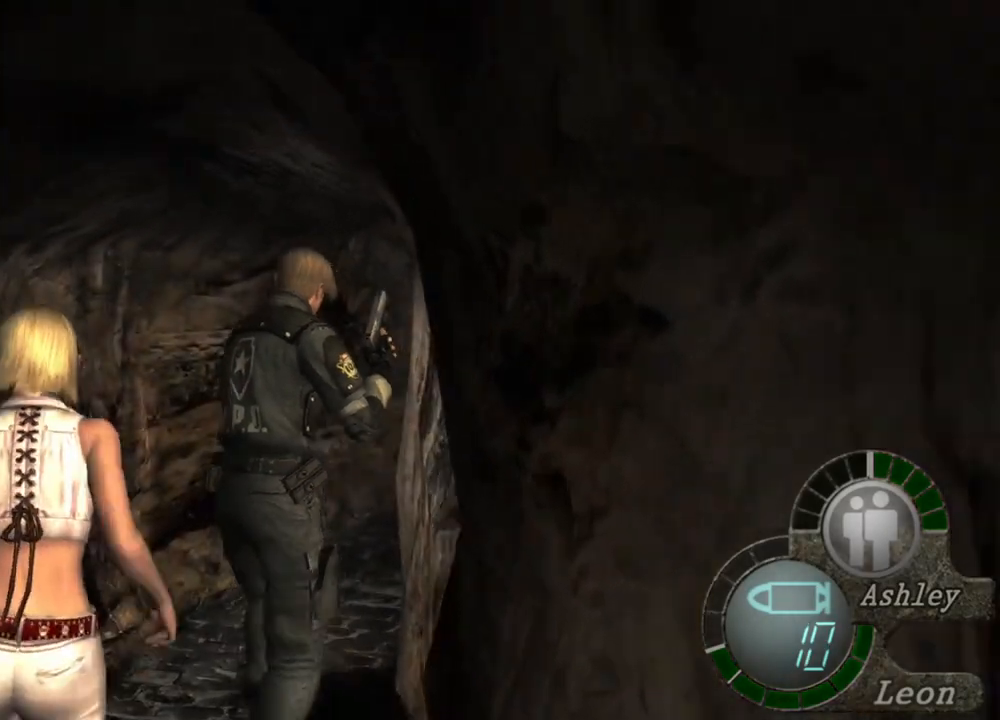
{"keys": ["shift", "w"], "mouse": [], "events": []}
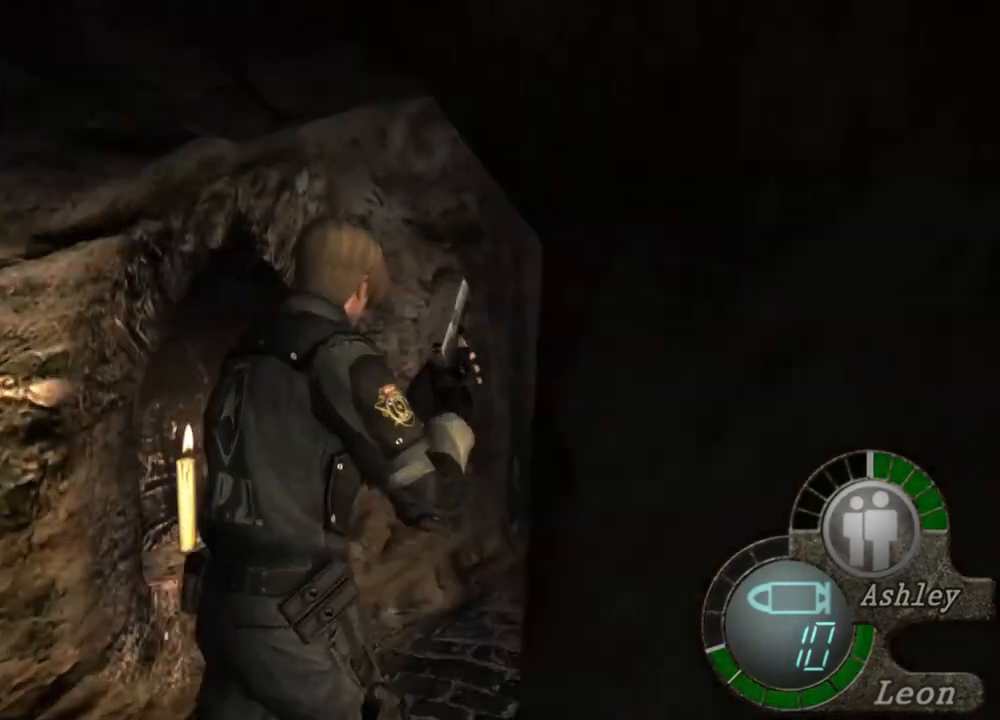
{"keys": ["shift", "w"], "mouse": [], "events": []}
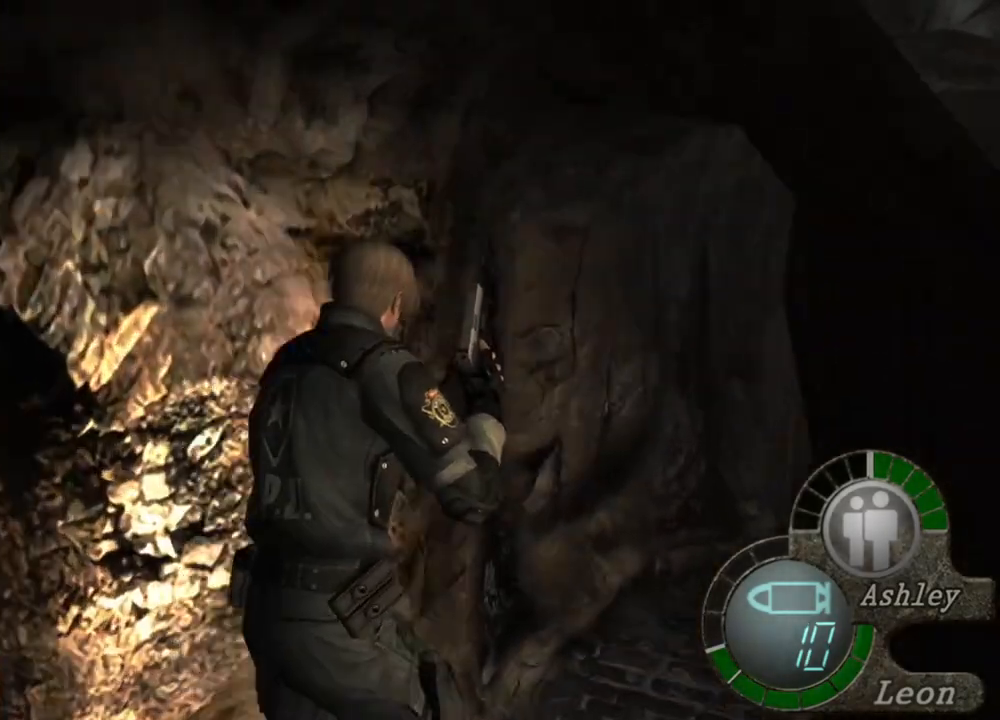
{"keys": ["d", "shift", "w"], "mouse": [], "events": [[367, "d", "down"]]}
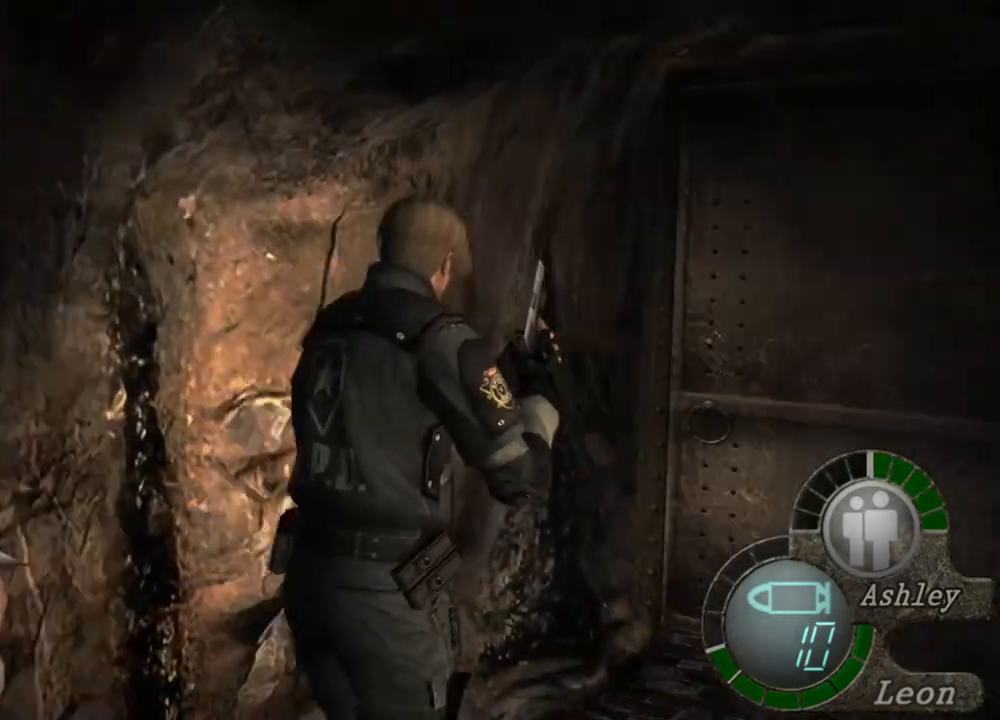
{"keys": ["e", "shift", "w"], "mouse": [], "events": [[33, "d", "up"], [100, "e", "down"], [233, "e", "up"], [267, "e", "down"], [400, "e", "up"], [433, "e", "down"]]}
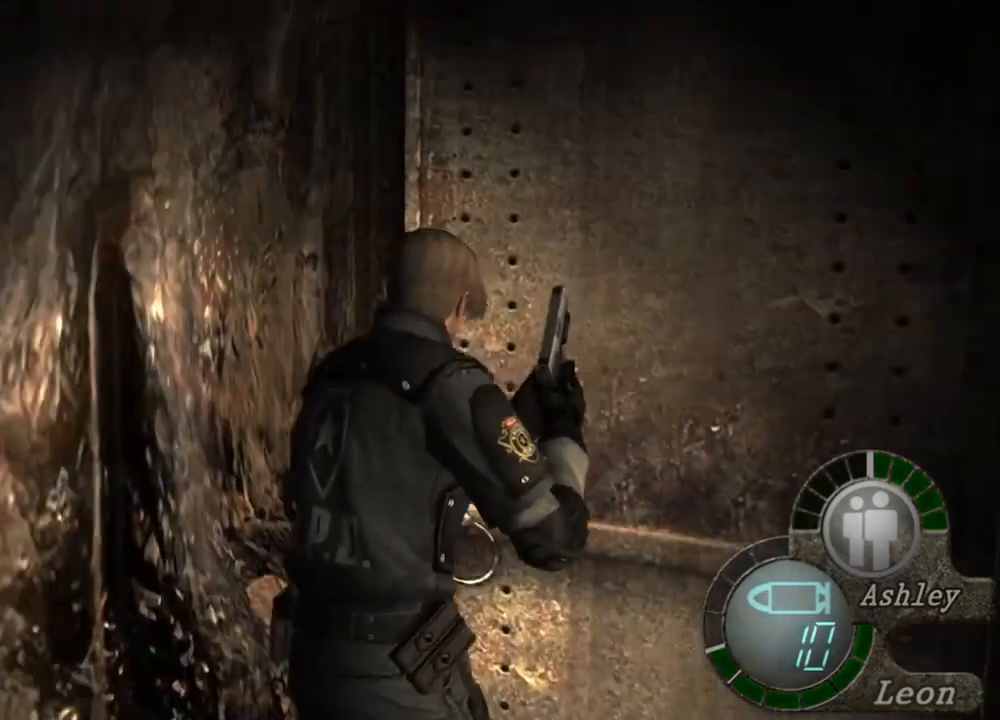
{"keys": ["e", "shift", "w"], "mouse": [], "events": [[167, "e", "up"], [200, "e", "down"]]}
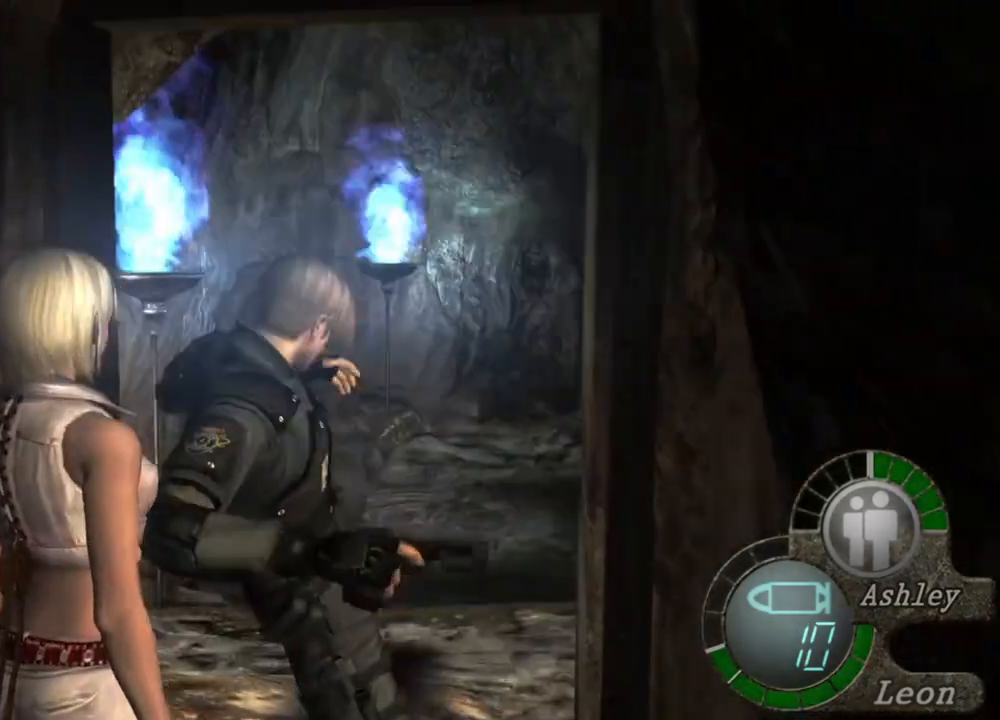
{"keys": [], "mouse": [], "events": [[33, "e", "up"], [100, "e", "down"], [167, "e", "up"], [267, "e", "down"], [300, "e", "up"], [433, "shift", "up"], [433, "w", "up"]]}
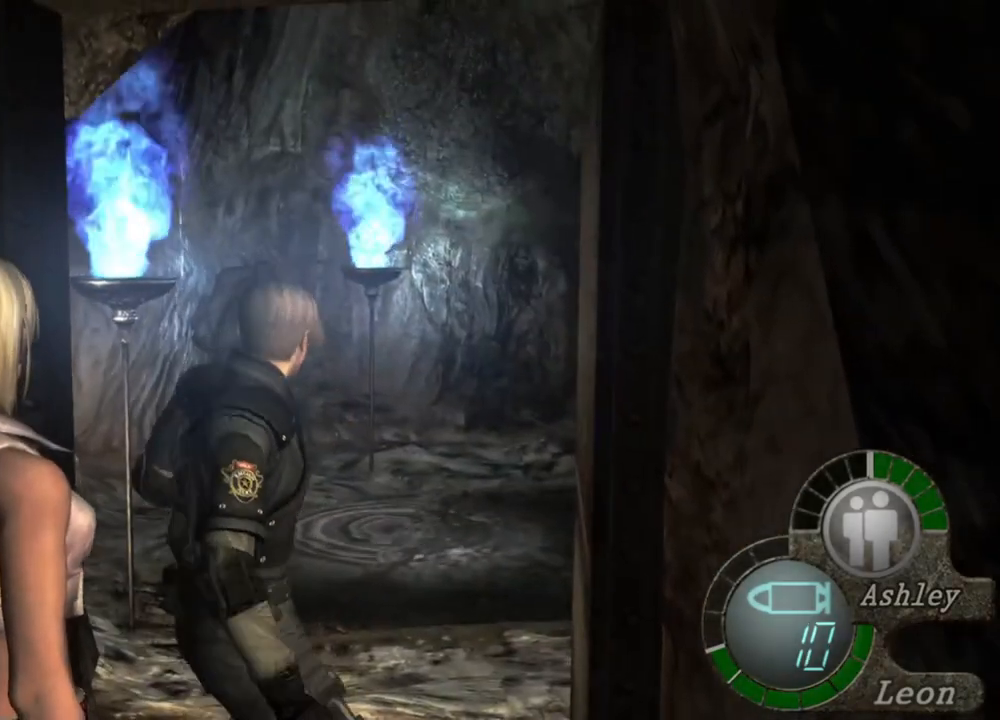
{"keys": [], "mouse": [], "events": []}
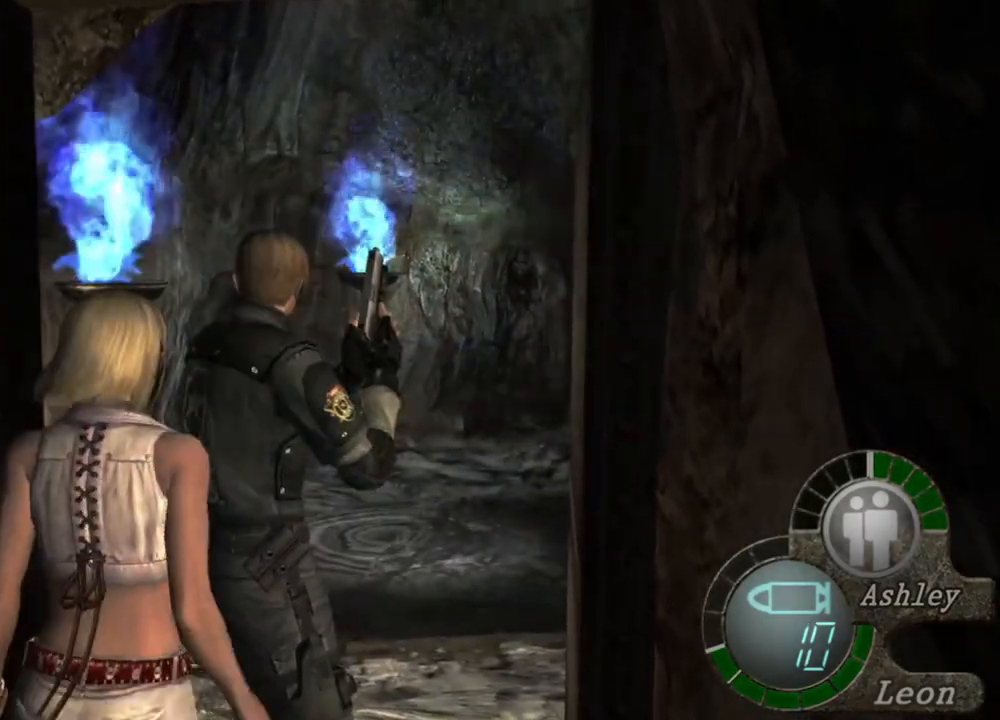
{"keys": ["a"], "mouse": [], "events": [[267, "a", "down"], [367, "a", "up"], [433, "a", "down"]]}
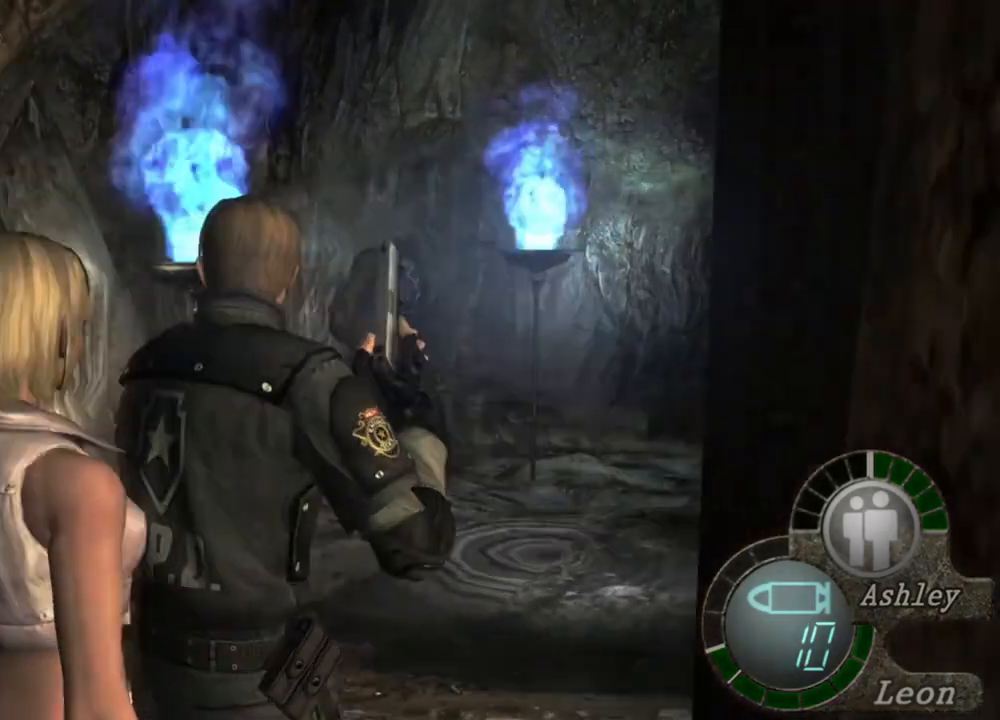
{"keys": ["a"], "mouse": [], "events": [[33, "a", "up"], [100, "a", "down"], [333, "a", "up"], [367, "a", "down"]]}
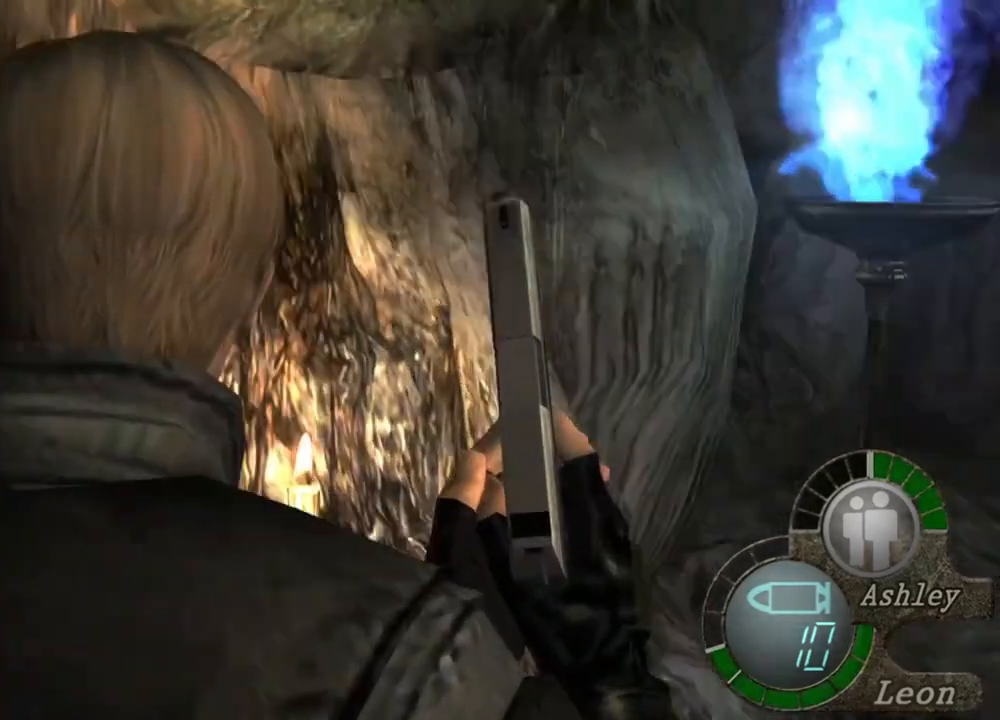
{"keys": ["e", "shift", "w"], "mouse": [], "events": [[67, "a", "up"], [67, "w", "down"], [167, "shift", "down"], [333, "e", "down"], [433, "e", "up"], [467, "e", "down"]]}
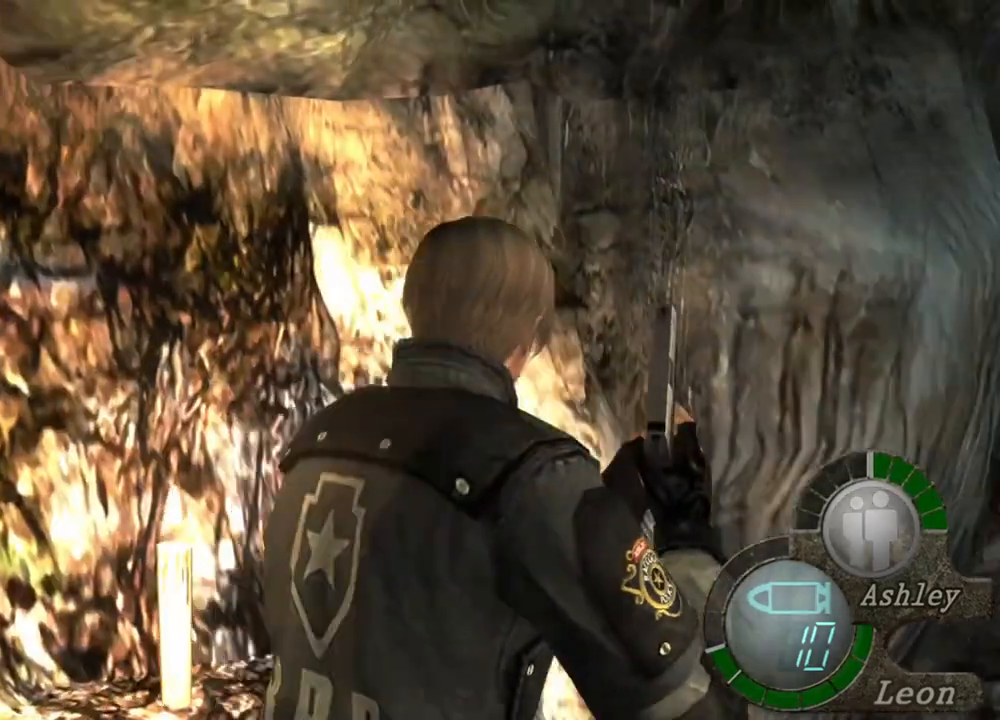
{"keys": ["shift", "w"], "mouse": [], "events": [[133, "e", "up"], [167, "e", "down"], [267, "e", "up"], [300, "a", "down"], [433, "e", "down"], [500, "a", "up"], [500, "e", "up"]]}
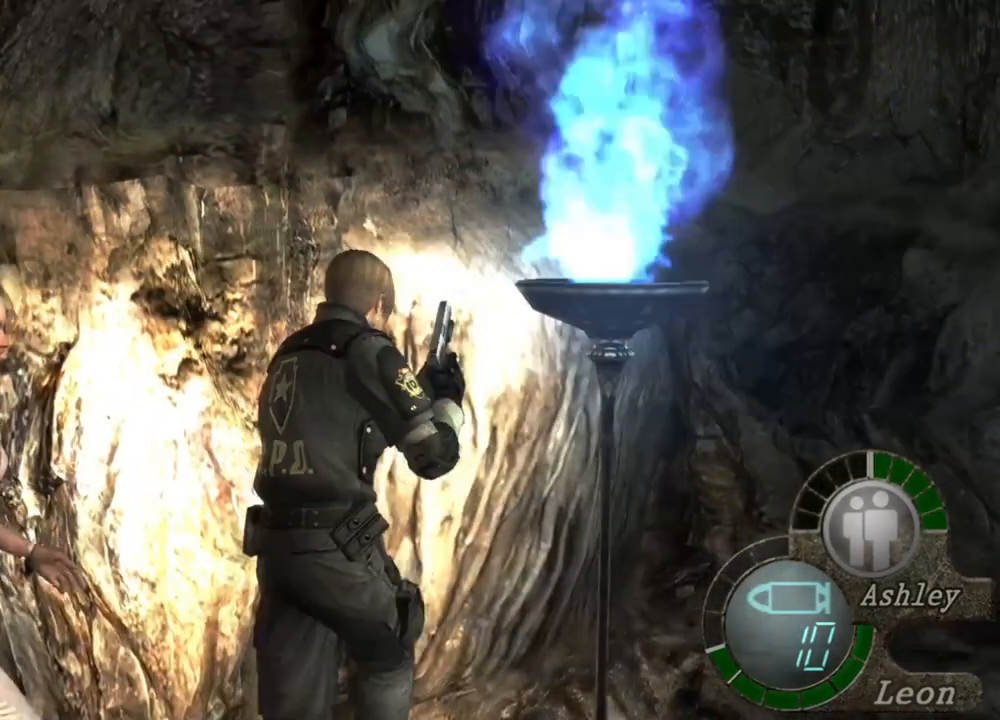
{"keys": ["e", "shift", "w"], "mouse": [], "events": [[33, "e", "down"], [167, "e", "up"], [200, "e", "down"], [300, "e", "up"], [333, "e", "down"], [433, "e", "up"], [467, "e", "down"]]}
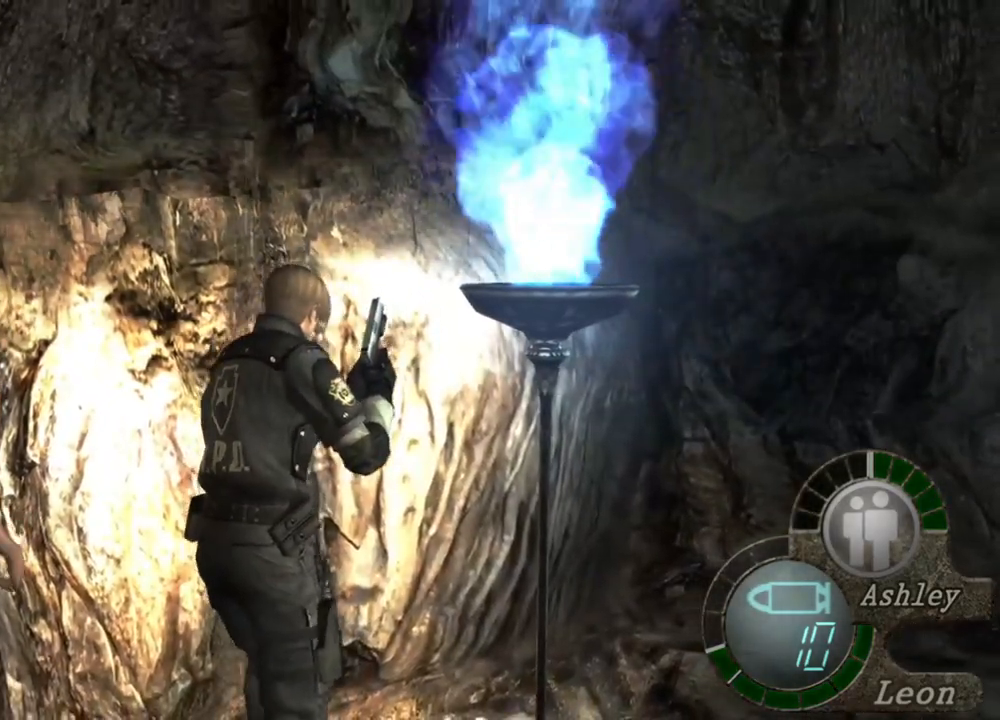
{"keys": ["shift", "w"], "mouse": [], "events": [[67, "e", "up"], [100, "e", "down"], [200, "e", "up"], [233, "e", "down"], [333, "e", "up"], [400, "e", "down"], [467, "e", "up"]]}
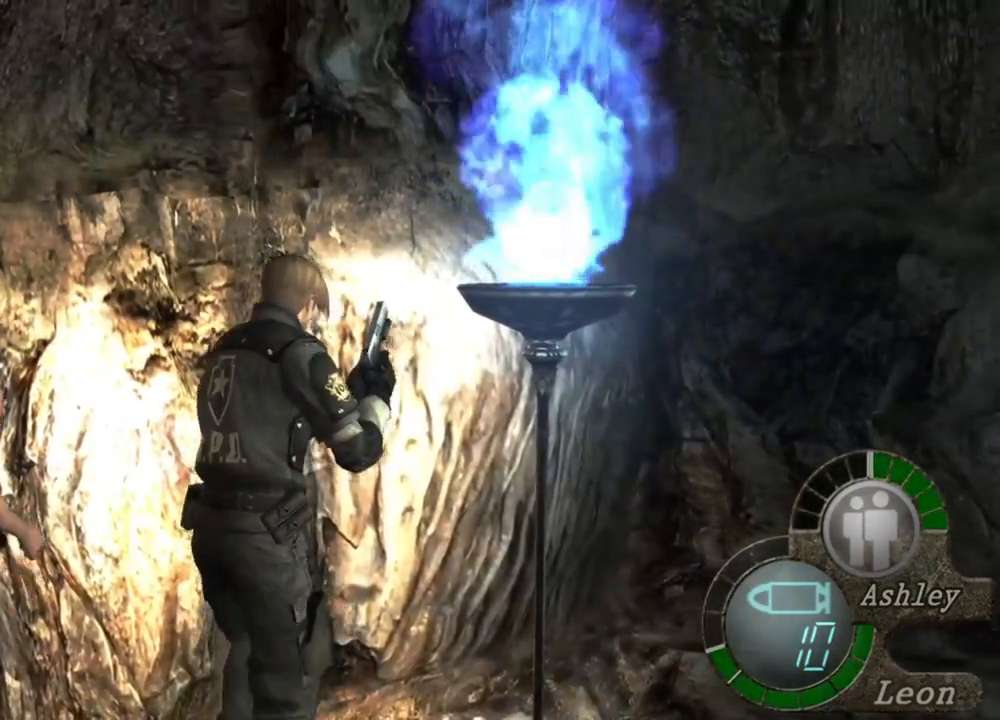
{"keys": [], "mouse": [], "events": [[33, "e", "down"], [167, "e", "up"], [267, "shift", "up"], [267, "w", "up"]]}